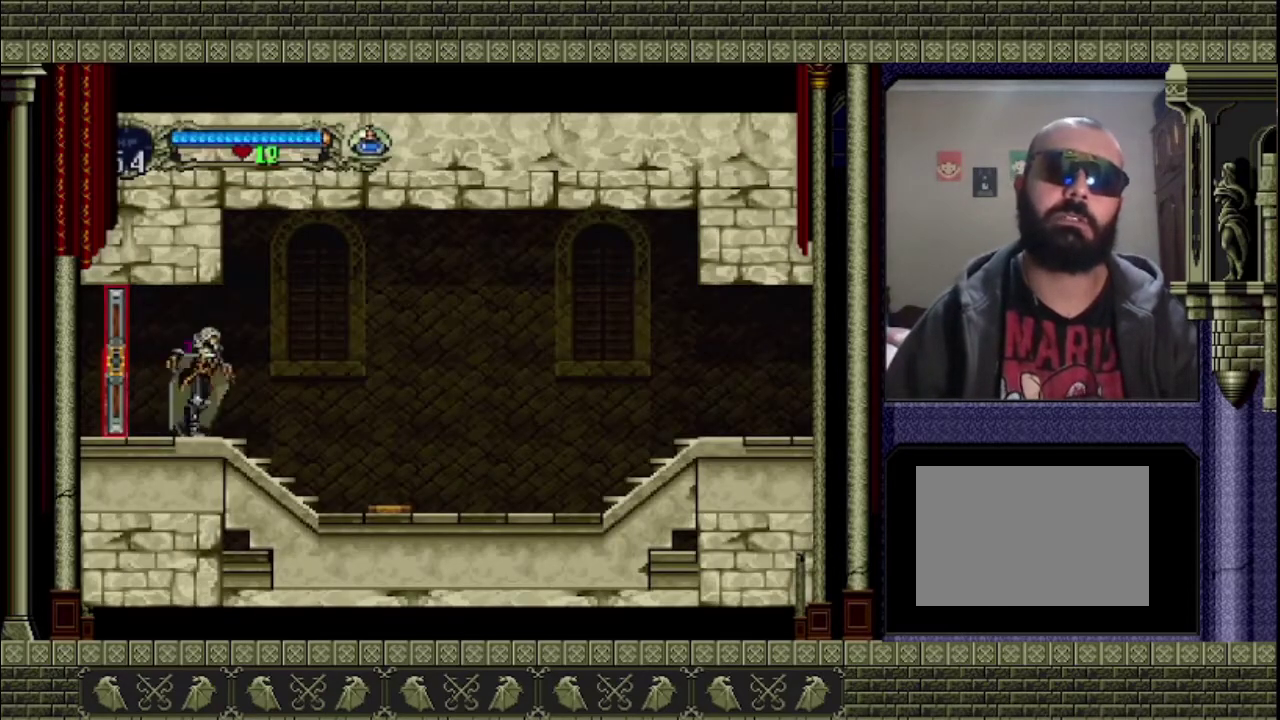
Gameplay with a controller (PlayStation layout); each line is a JSON object with the inputs held at the frame after it. "events" lists button and stick changes between this image and that frame as [ms after this image, input, new state], when the widget could be followed in between. This overlay highlights the sticks when they move; stick clicks (L3 R3) are not distinguishable. Not read: L3 R3 right_stick.
{"buttons": [], "left_stick": "right", "events": []}
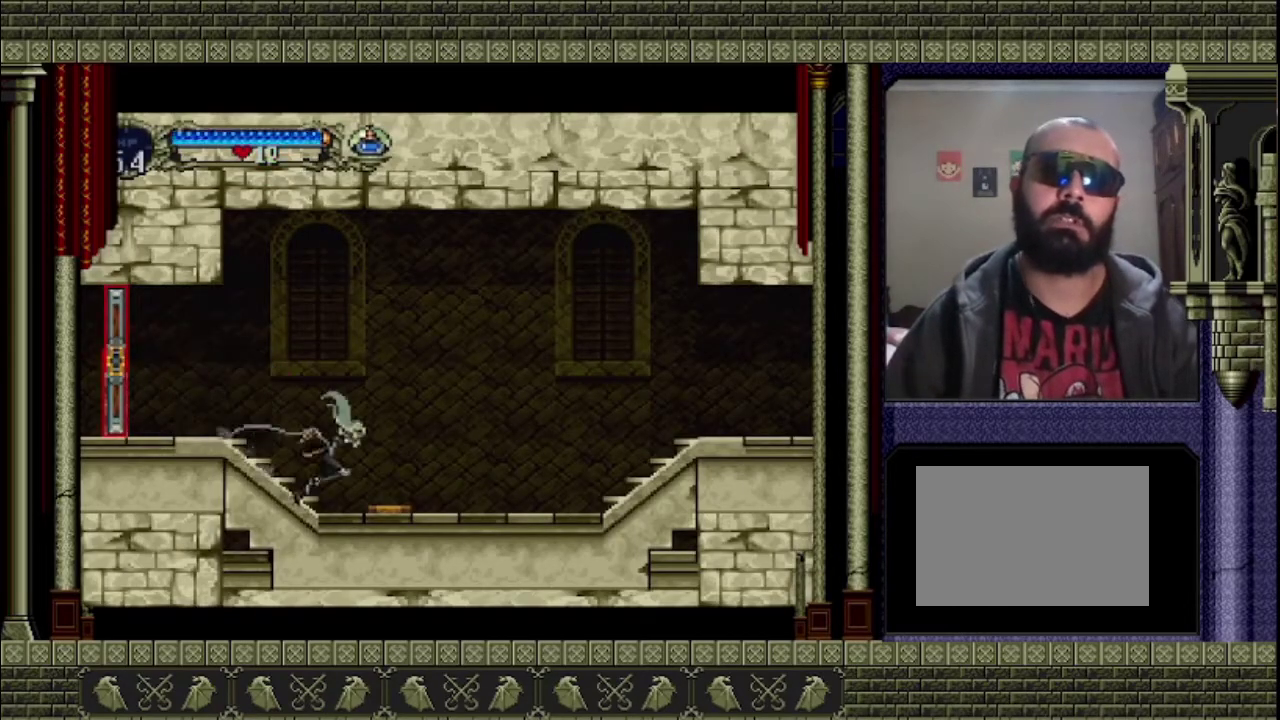
{"buttons": [], "left_stick": "right", "events": []}
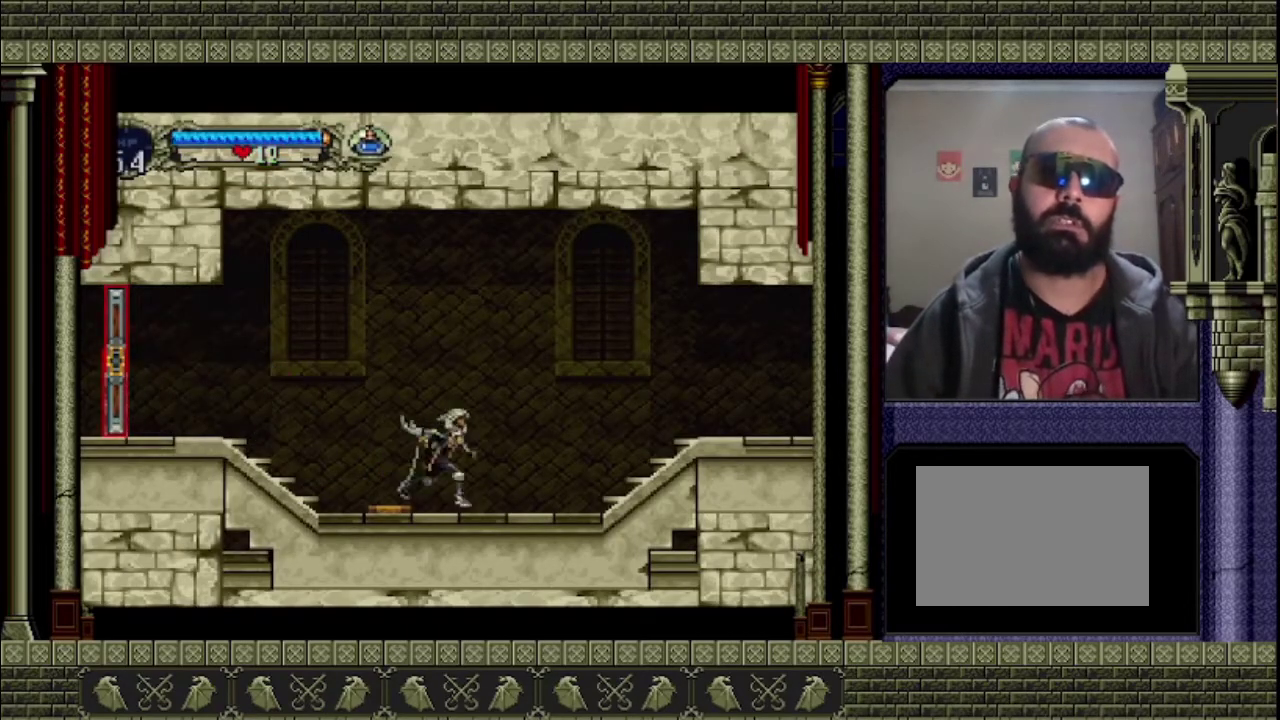
{"buttons": [], "left_stick": "right", "events": []}
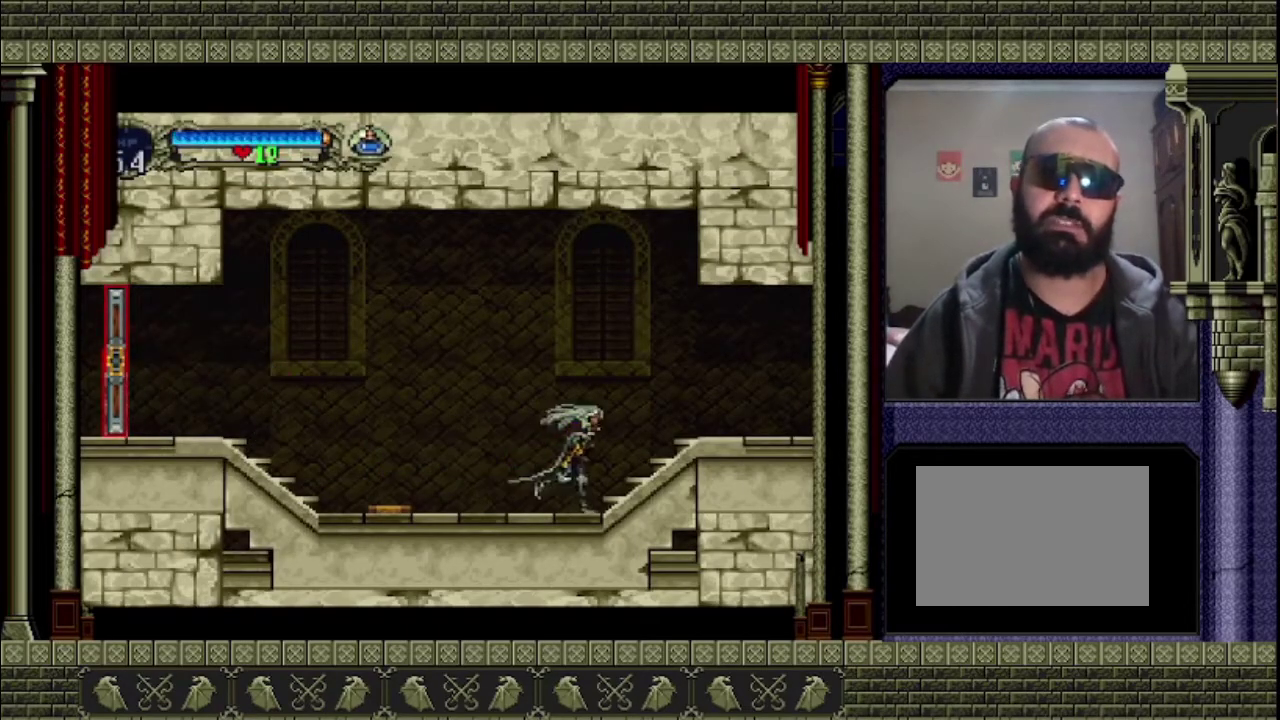
{"buttons": [], "left_stick": "right", "events": [[233, "CROSS", "down"], [367, "CROSS", "up"]]}
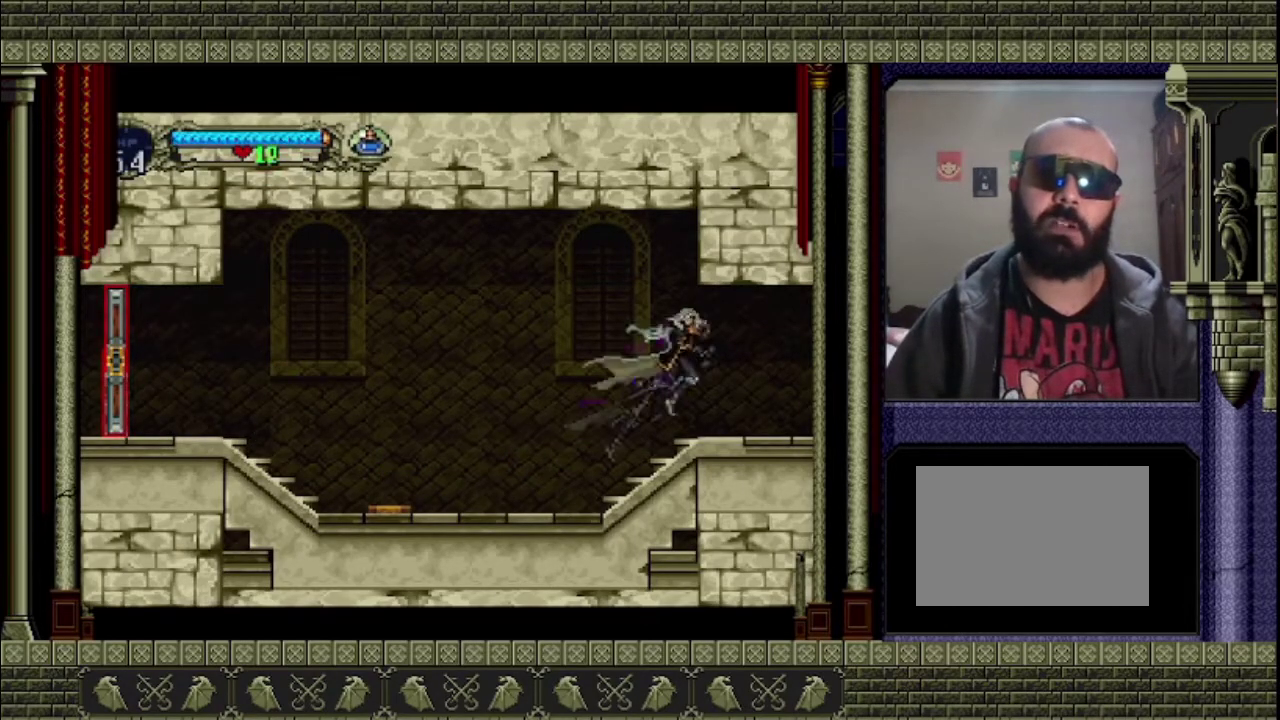
{"buttons": [], "left_stick": "right", "events": []}
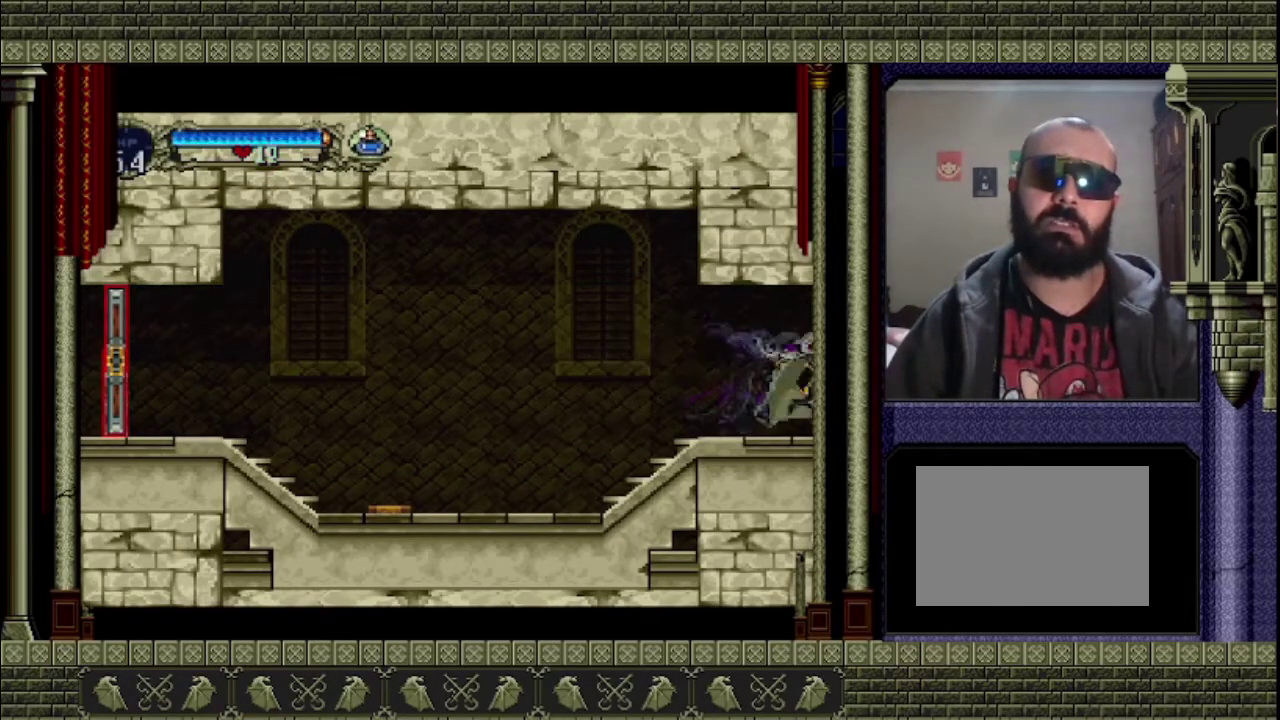
{"buttons": [], "left_stick": "right", "events": []}
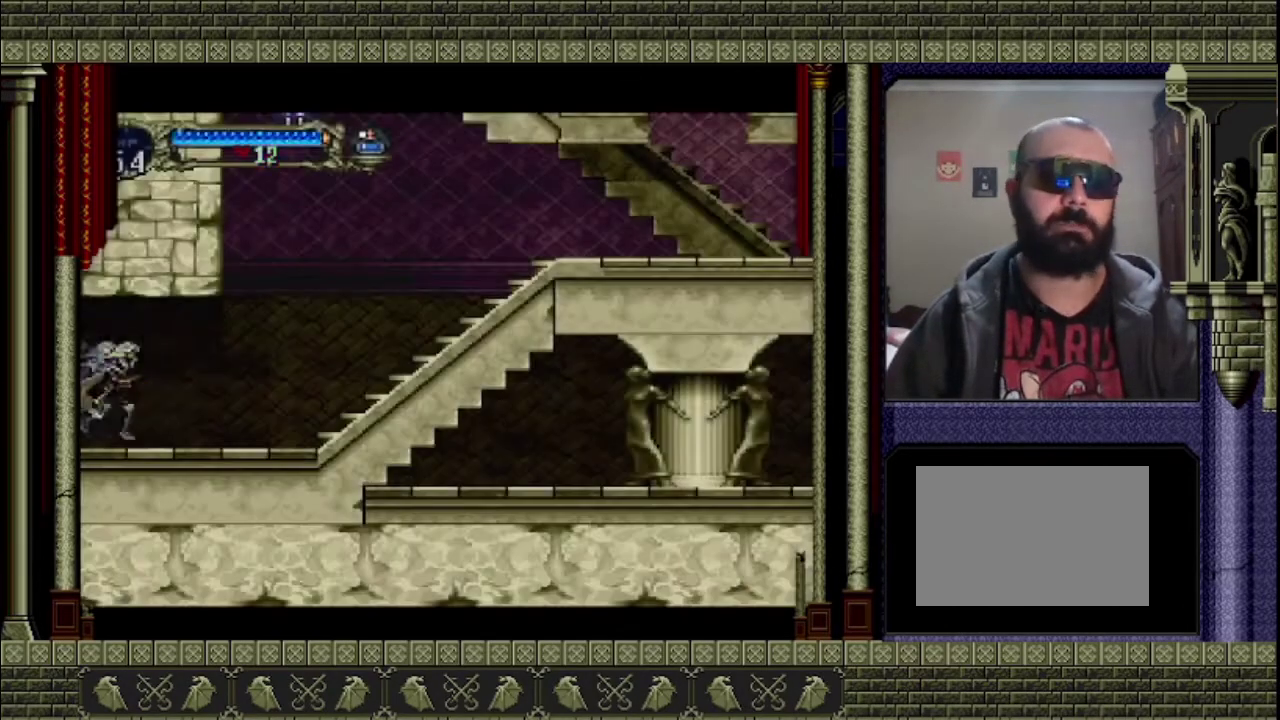
{"buttons": [], "left_stick": "right", "events": []}
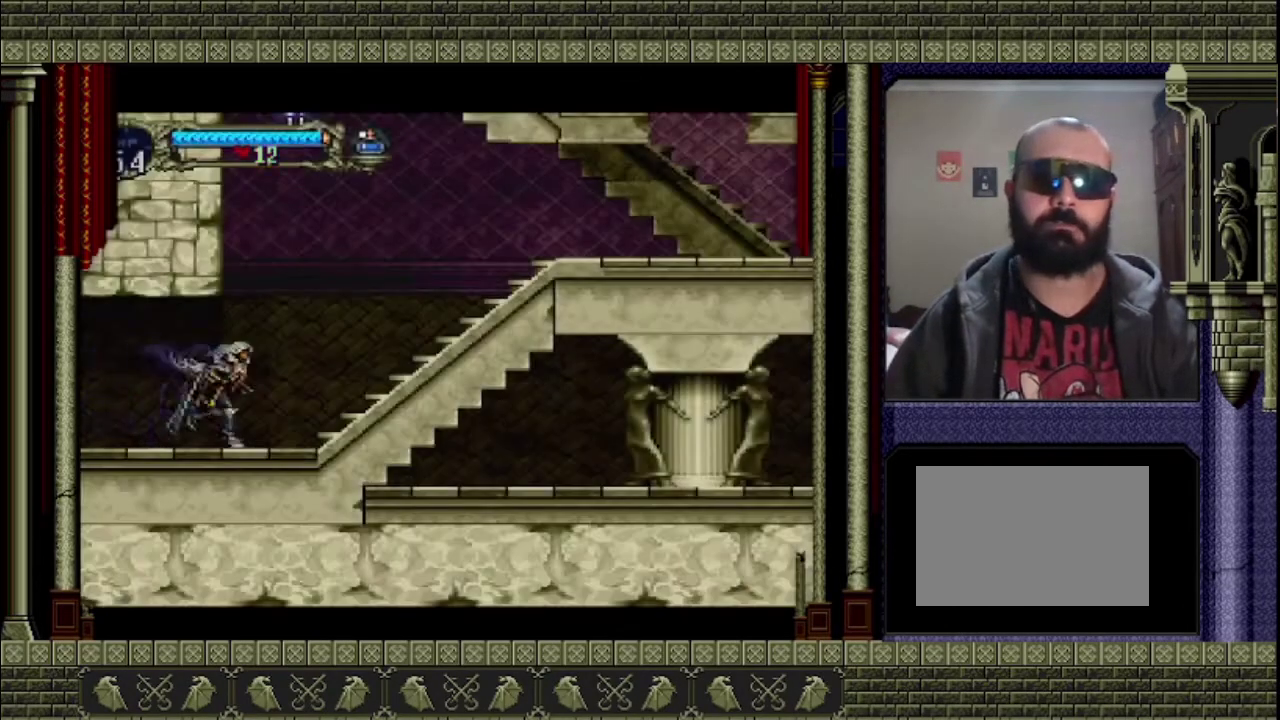
{"buttons": [], "left_stick": "center", "events": [[400, "left_stick", "center"]]}
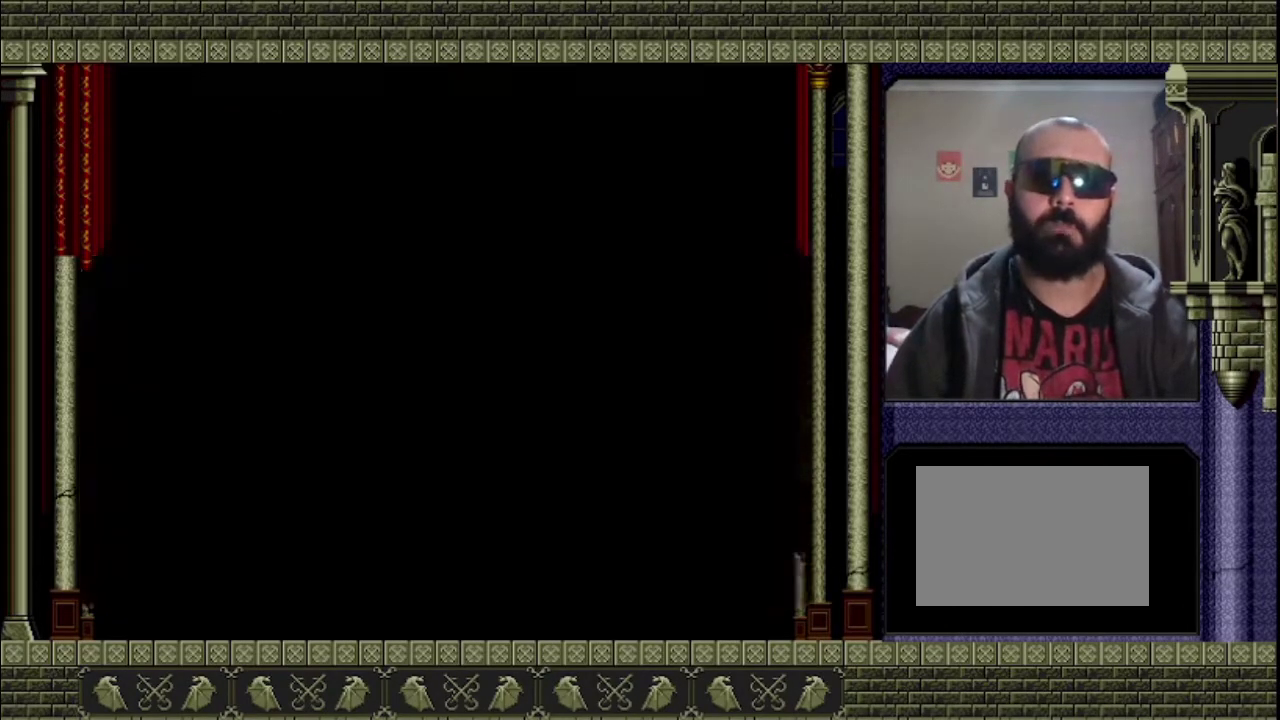
{"buttons": [], "left_stick": "center", "events": []}
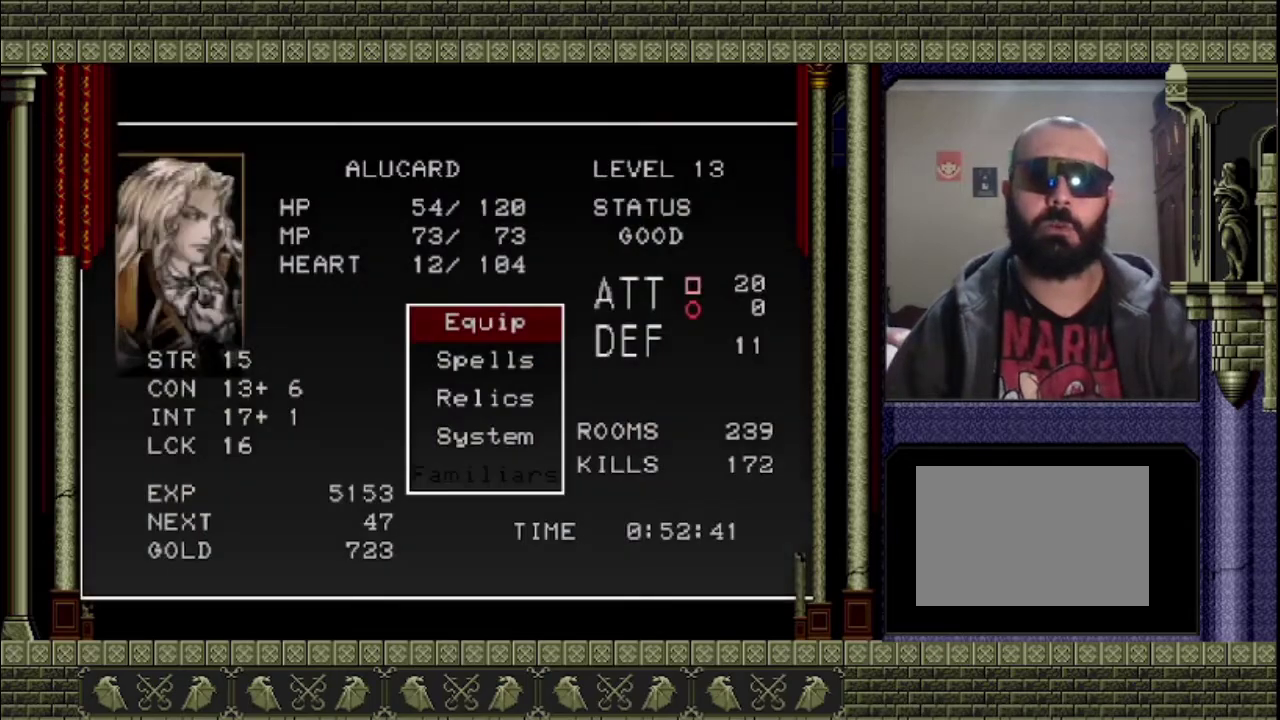
{"buttons": [], "left_stick": "right", "events": [[433, "left_stick", "right"]]}
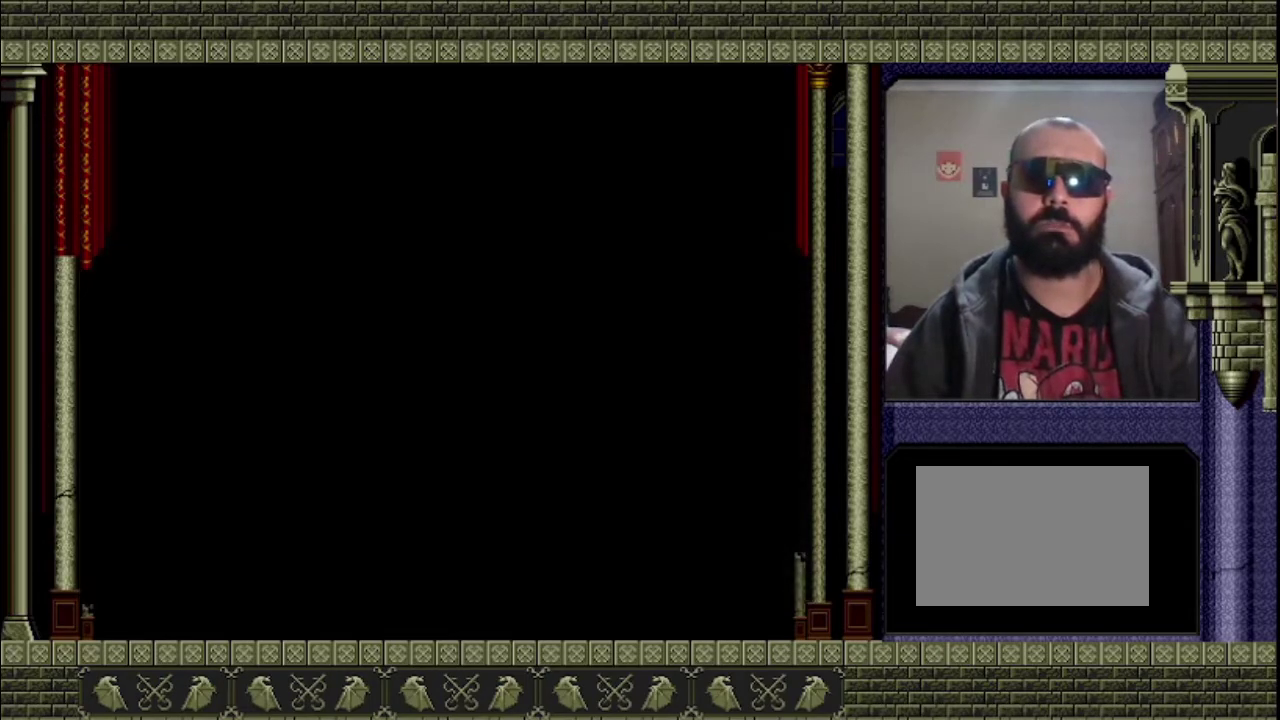
{"buttons": [], "left_stick": "right", "events": []}
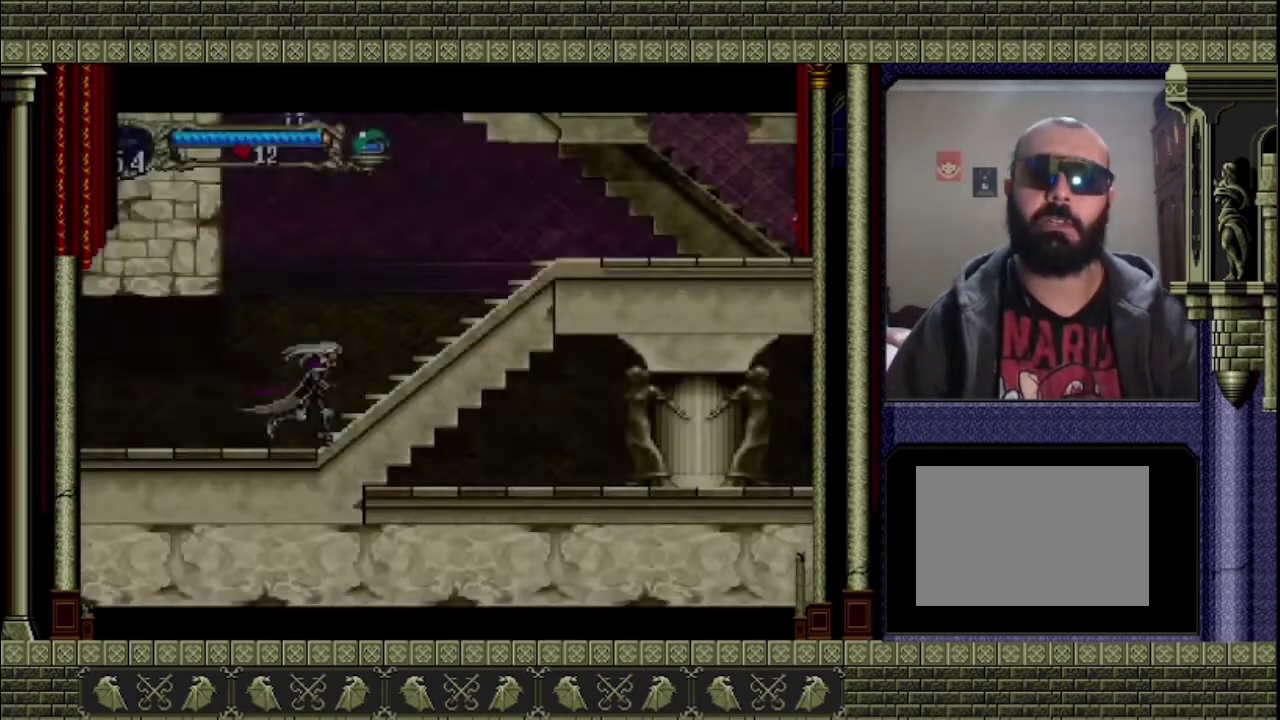
{"buttons": [], "left_stick": "right", "events": [[67, "CROSS", "down"], [467, "CROSS", "up"]]}
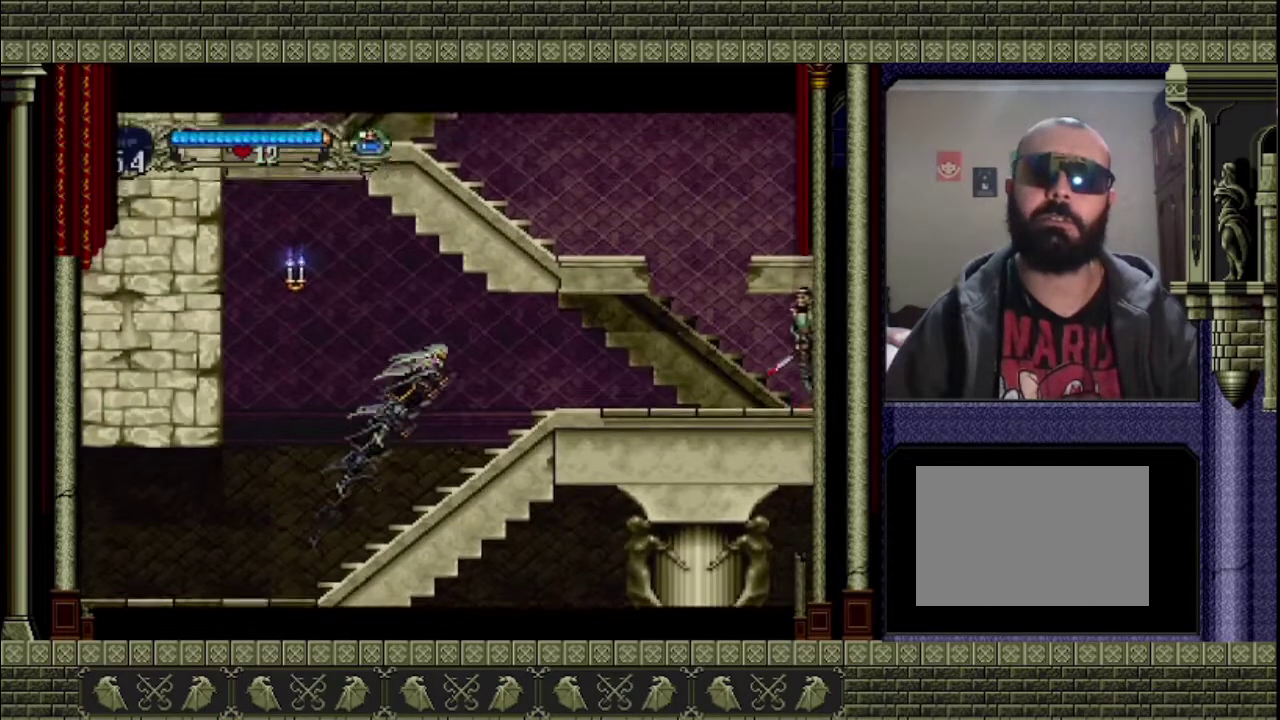
{"buttons": [], "left_stick": "right", "events": []}
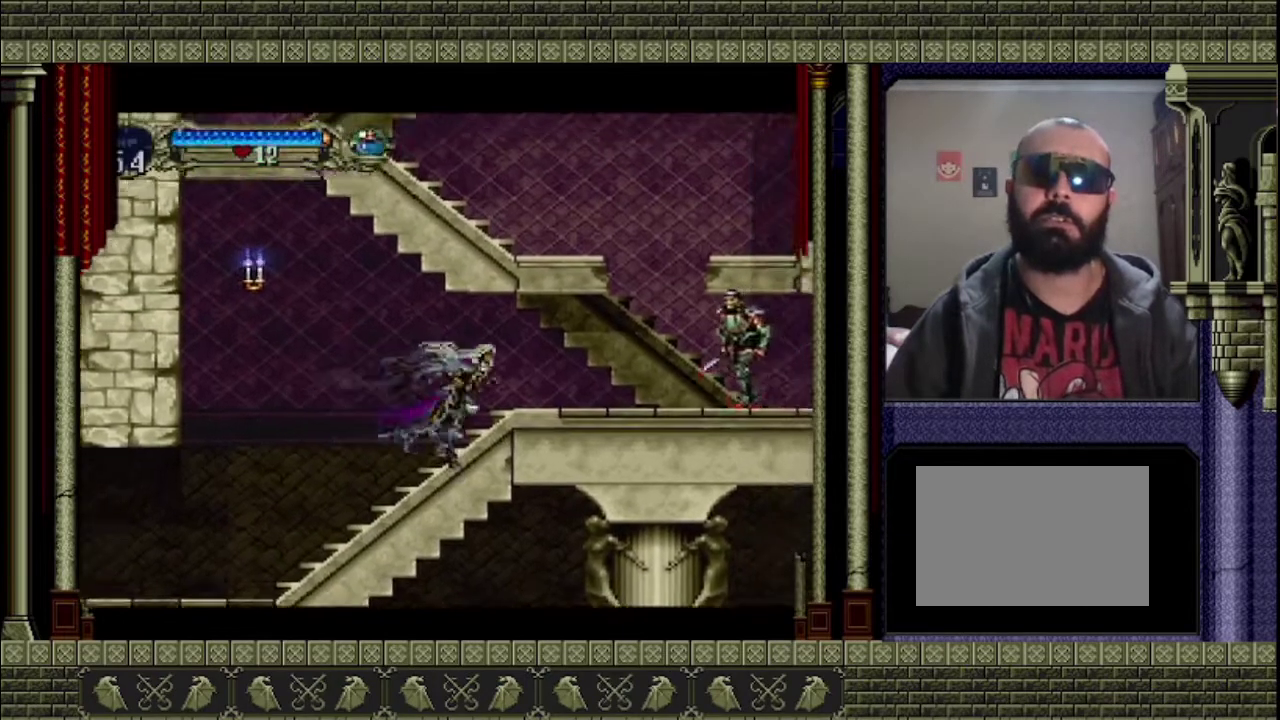
{"buttons": ["SQUARE"], "left_stick": "right", "events": [[500, "SQUARE", "down"]]}
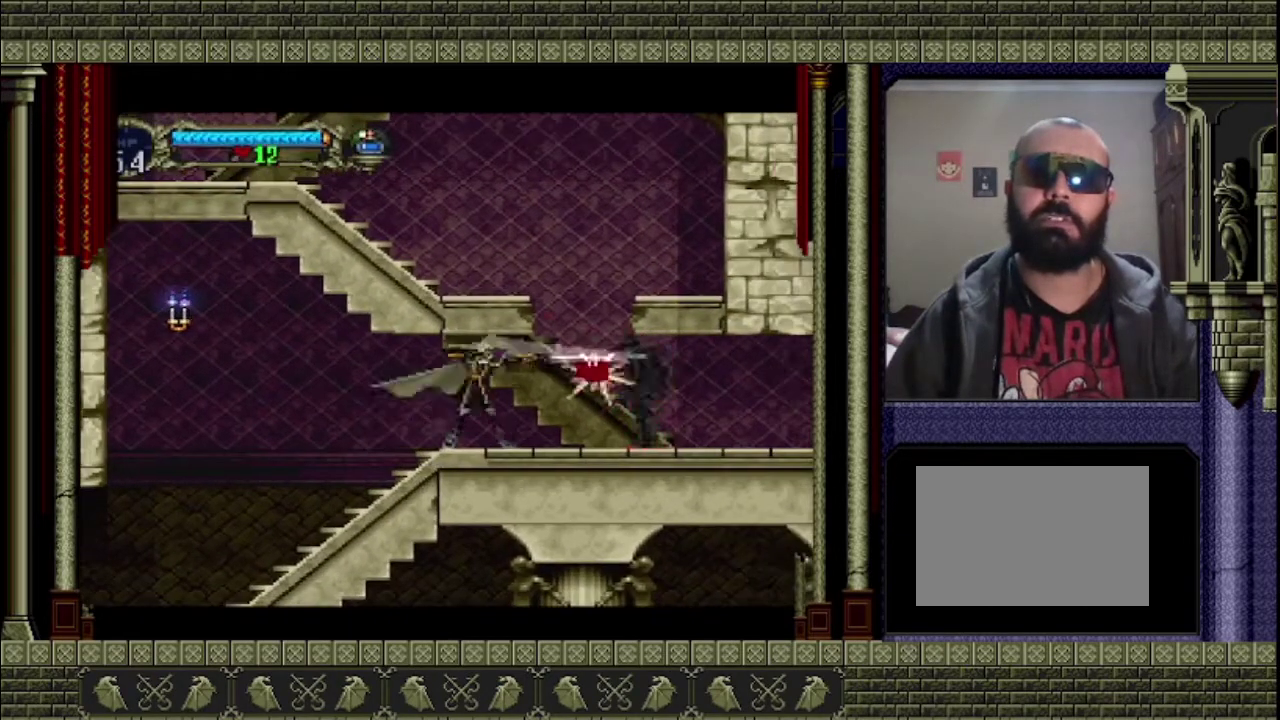
{"buttons": [], "left_stick": "right", "events": [[133, "SQUARE", "up"], [167, "left_stick", "center"], [367, "left_stick", "right"]]}
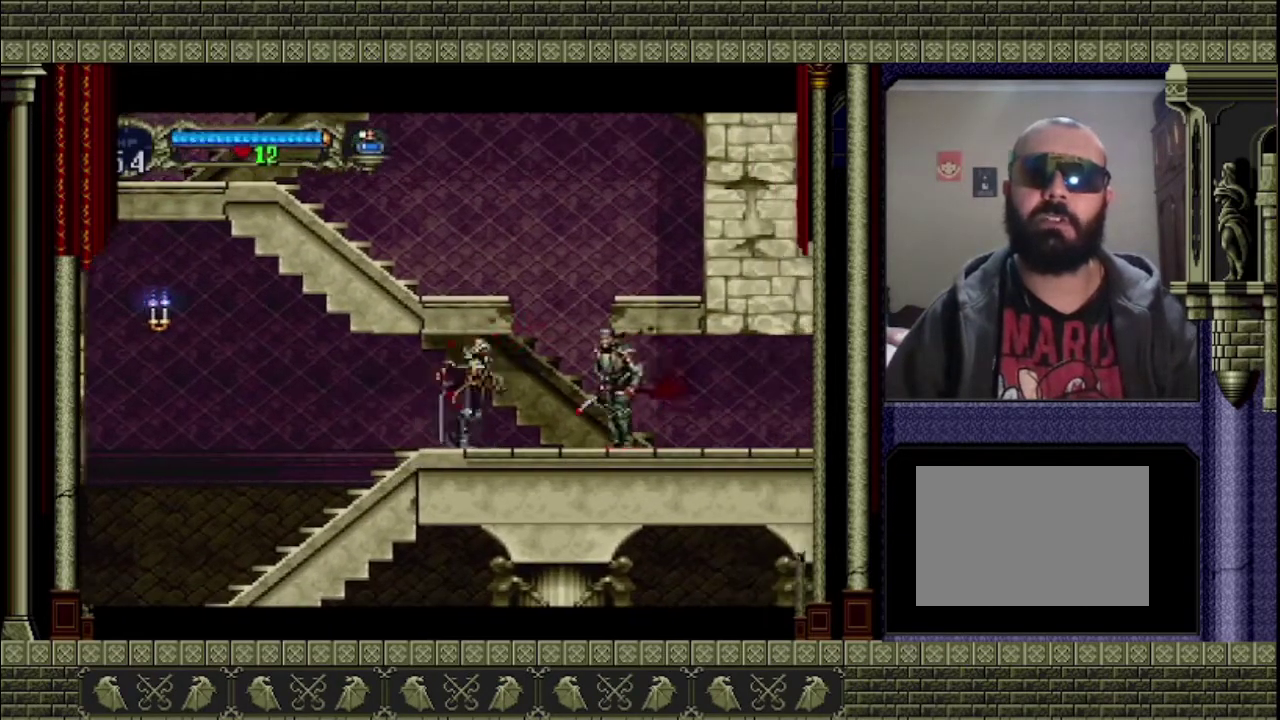
{"buttons": [], "left_stick": "center", "events": [[67, "SQUARE", "down"], [200, "SQUARE", "up"], [200, "left_stick", "center"]]}
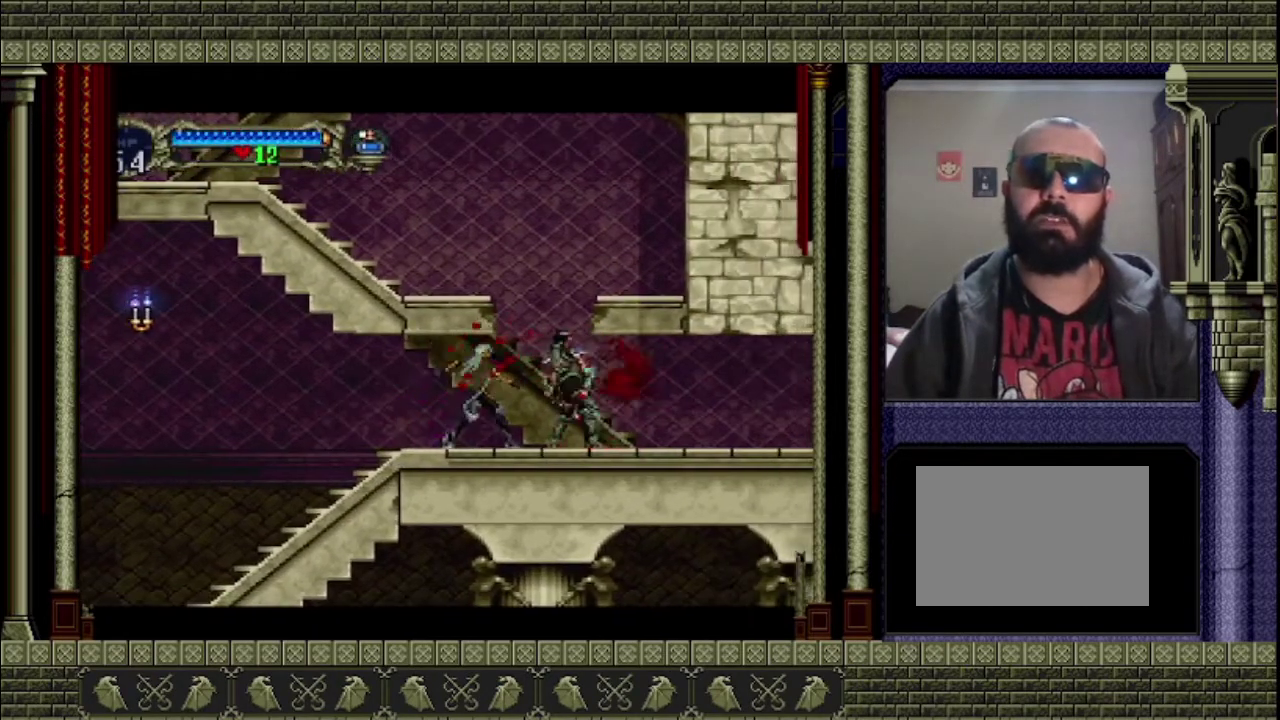
{"buttons": [], "left_stick": "down", "events": [[100, "left_stick", "down"], [200, "SQUARE", "down"], [267, "SQUARE", "up"]]}
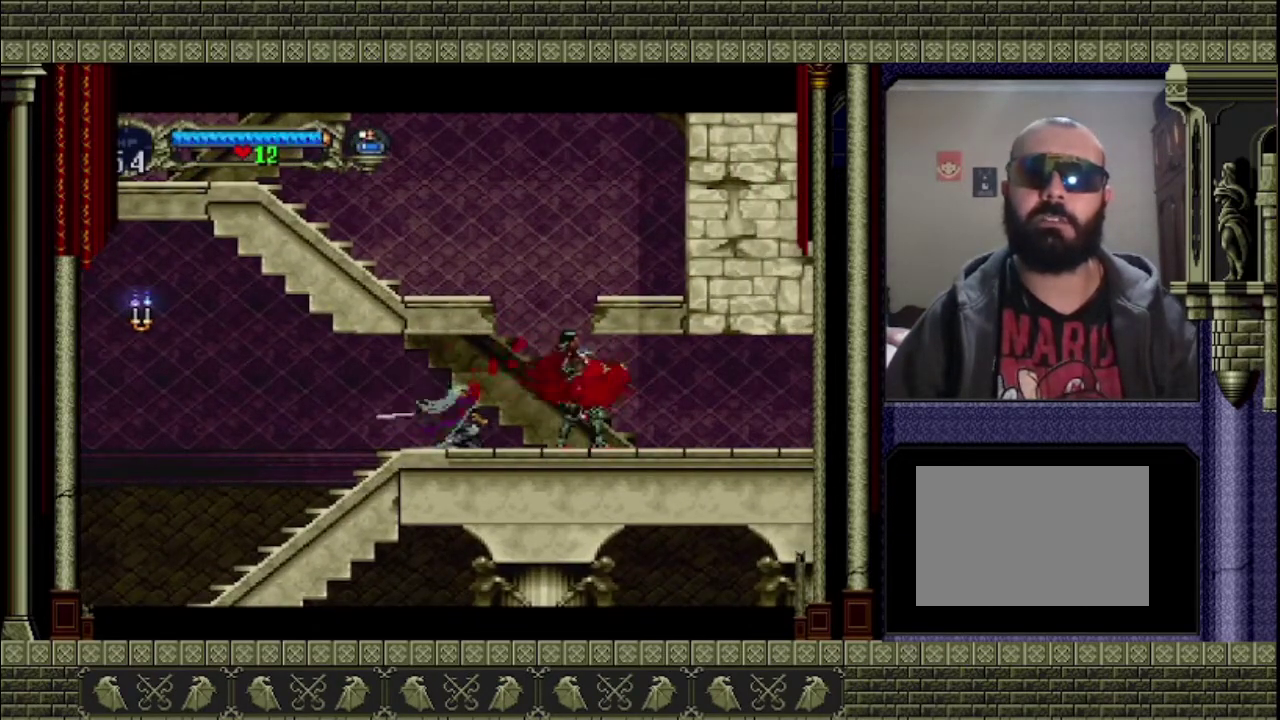
{"buttons": [], "left_stick": "right", "events": [[233, "SQUARE", "down"], [300, "SQUARE", "up"], [367, "left_stick", "down-right"], [433, "left_stick", "right"]]}
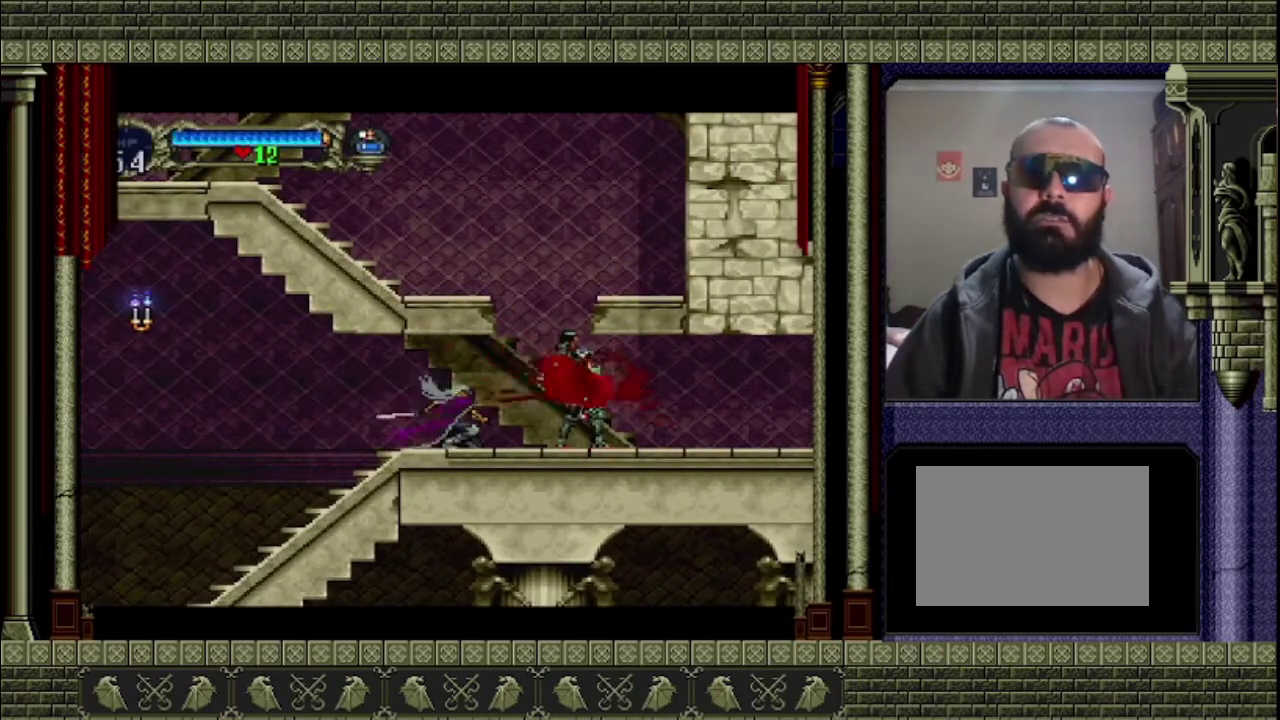
{"buttons": [], "left_stick": "up-right", "events": [[467, "left_stick", "up-right"]]}
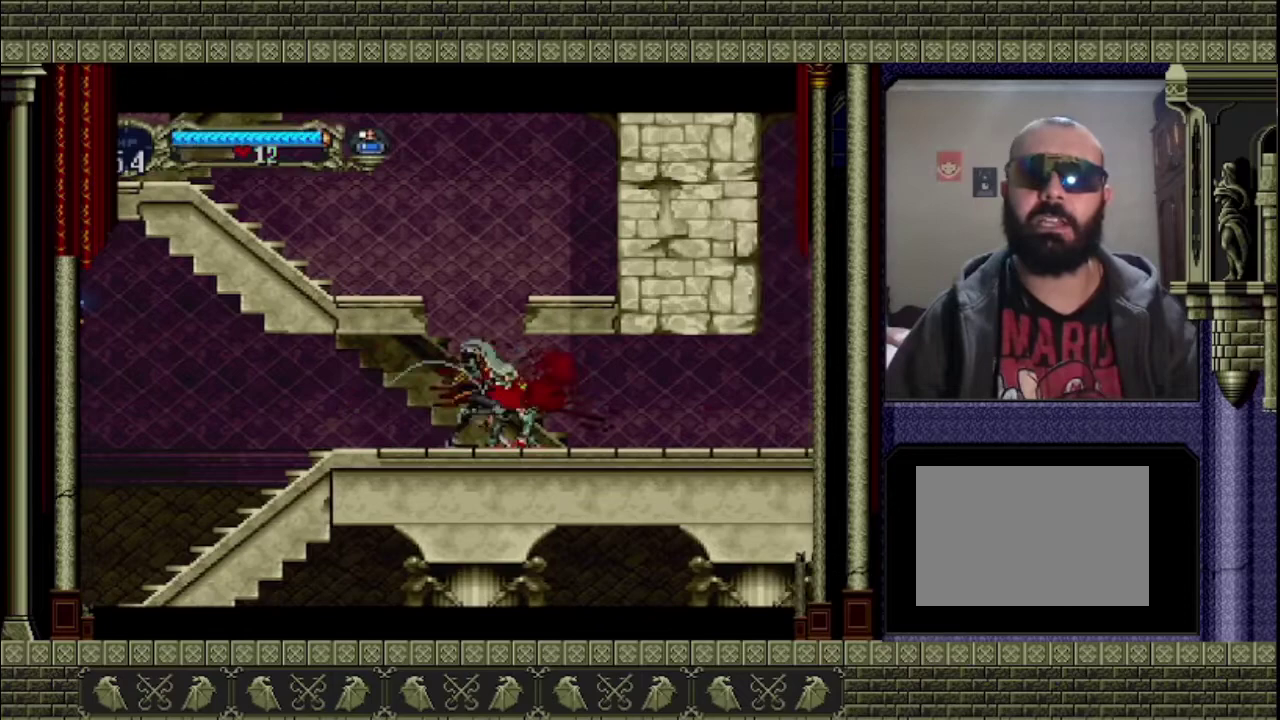
{"buttons": ["CROSS"], "left_stick": "left", "events": [[100, "CROSS", "down"], [133, "left_stick", "center"], [233, "left_stick", "left"]]}
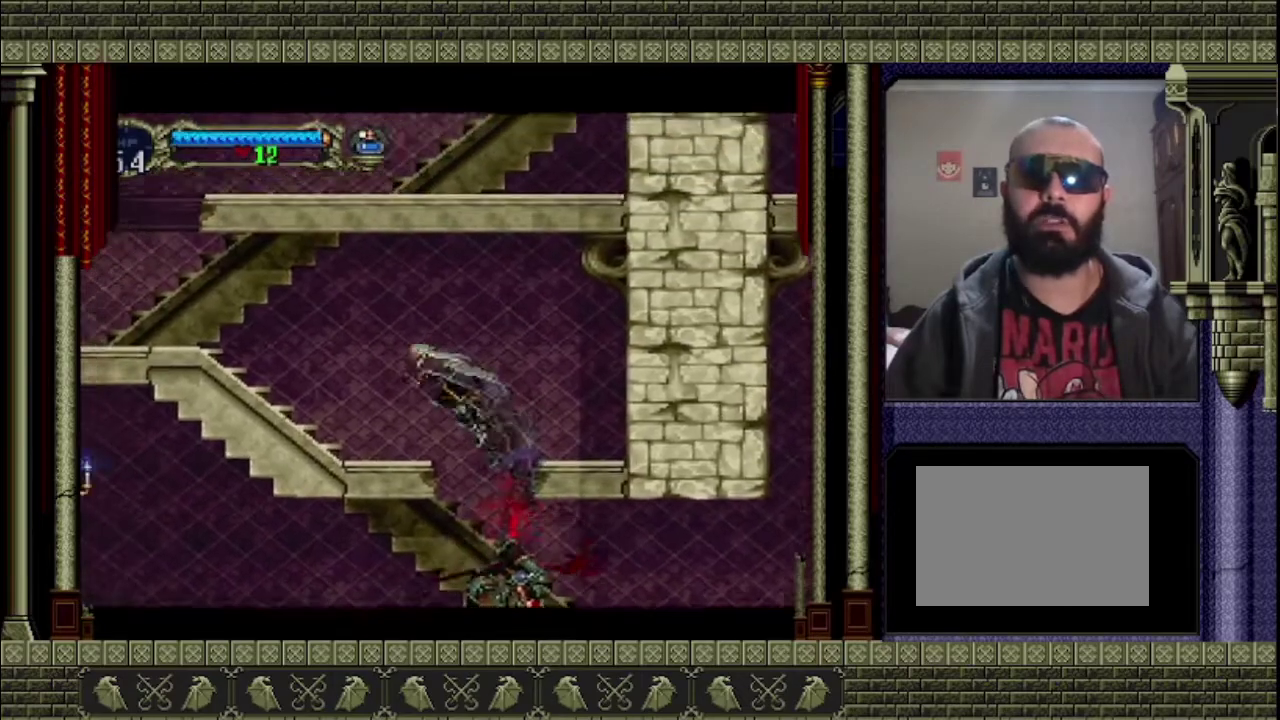
{"buttons": ["CROSS"], "left_stick": "left", "events": [[133, "CROSS", "up"], [467, "CROSS", "down"]]}
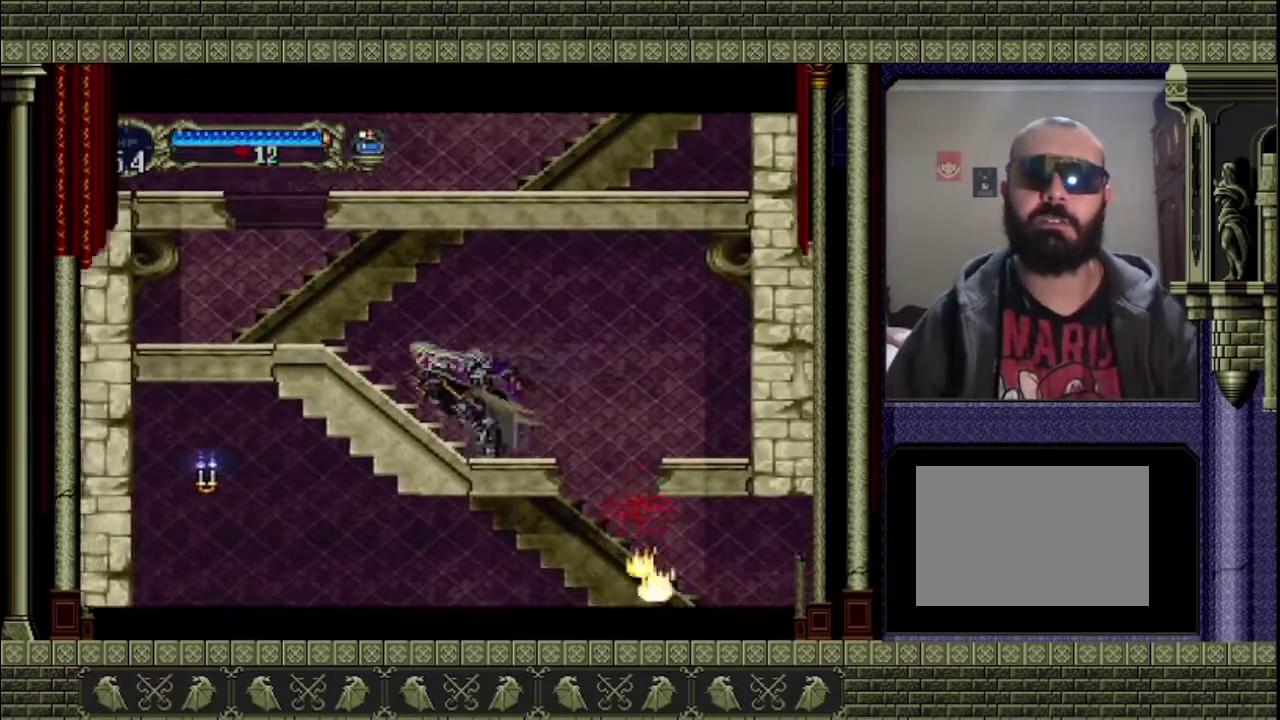
{"buttons": [], "left_stick": "left", "events": [[367, "CROSS", "up"]]}
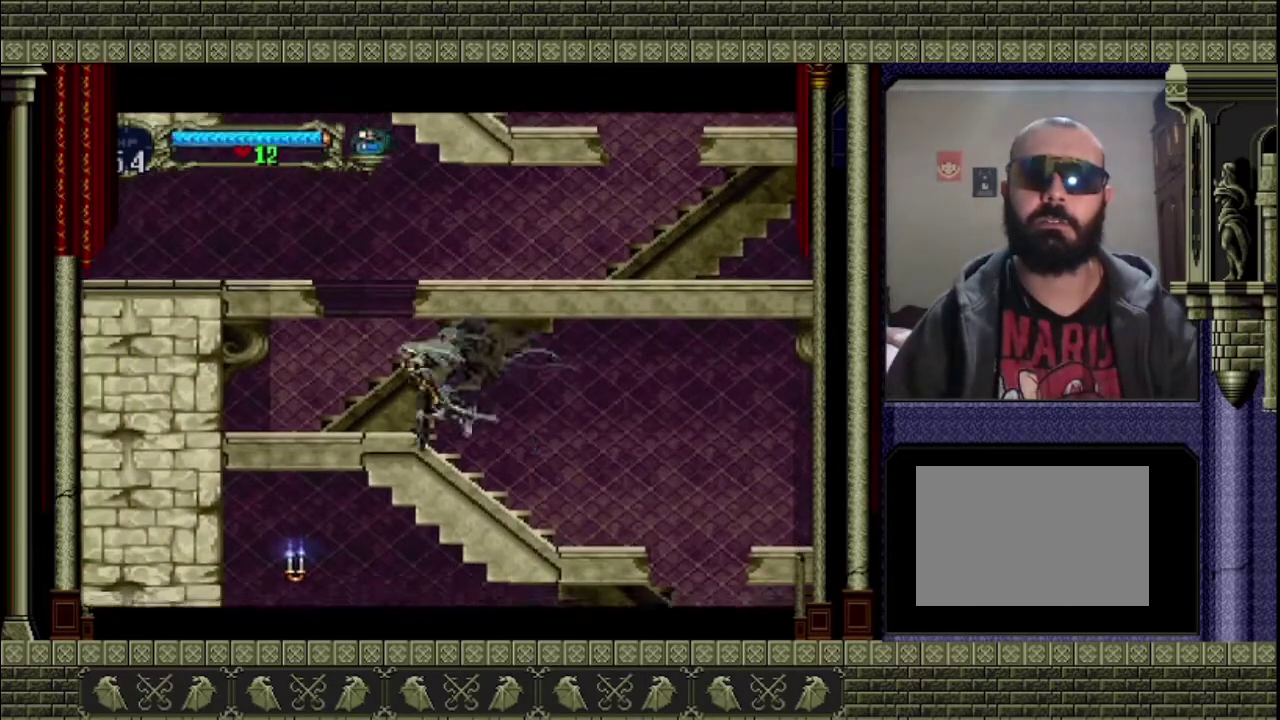
{"buttons": ["CROSS"], "left_stick": "center", "events": [[300, "CROSS", "down"], [333, "left_stick", "center"]]}
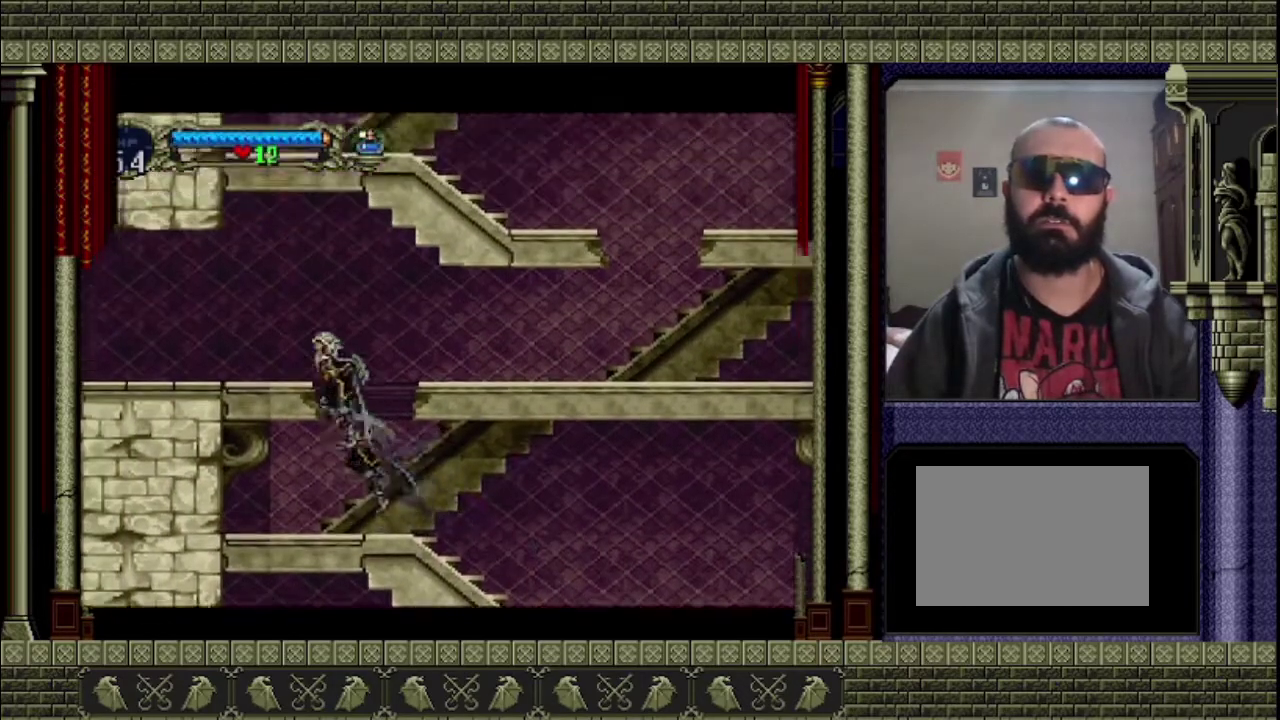
{"buttons": [], "left_stick": "left", "events": [[67, "left_stick", "left"], [400, "CROSS", "up"]]}
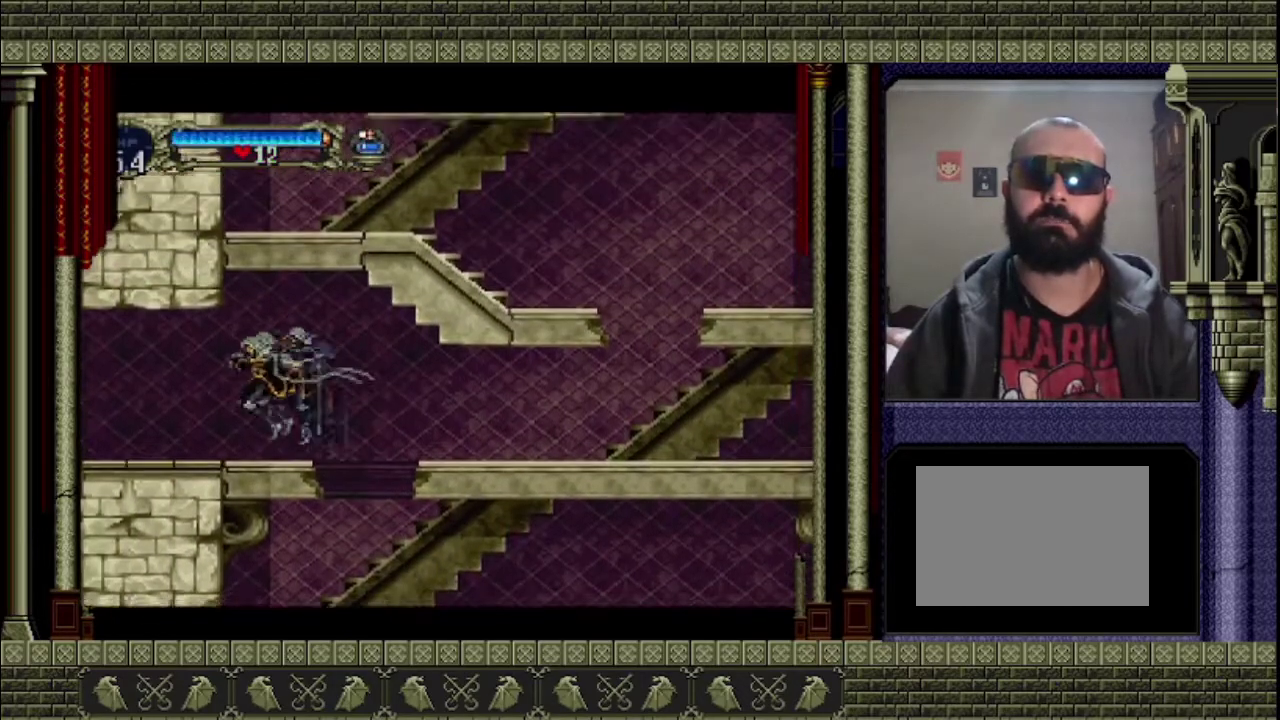
{"buttons": [], "left_stick": "left", "events": []}
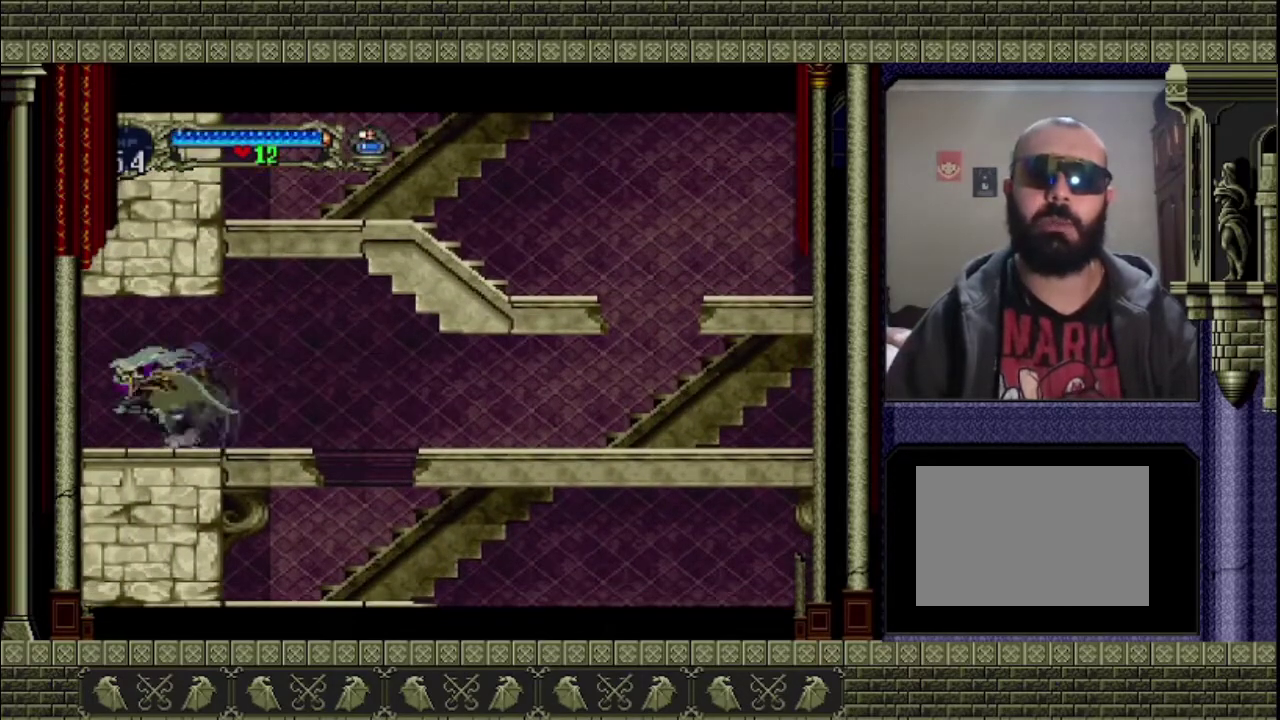
{"buttons": [], "left_stick": "left", "events": []}
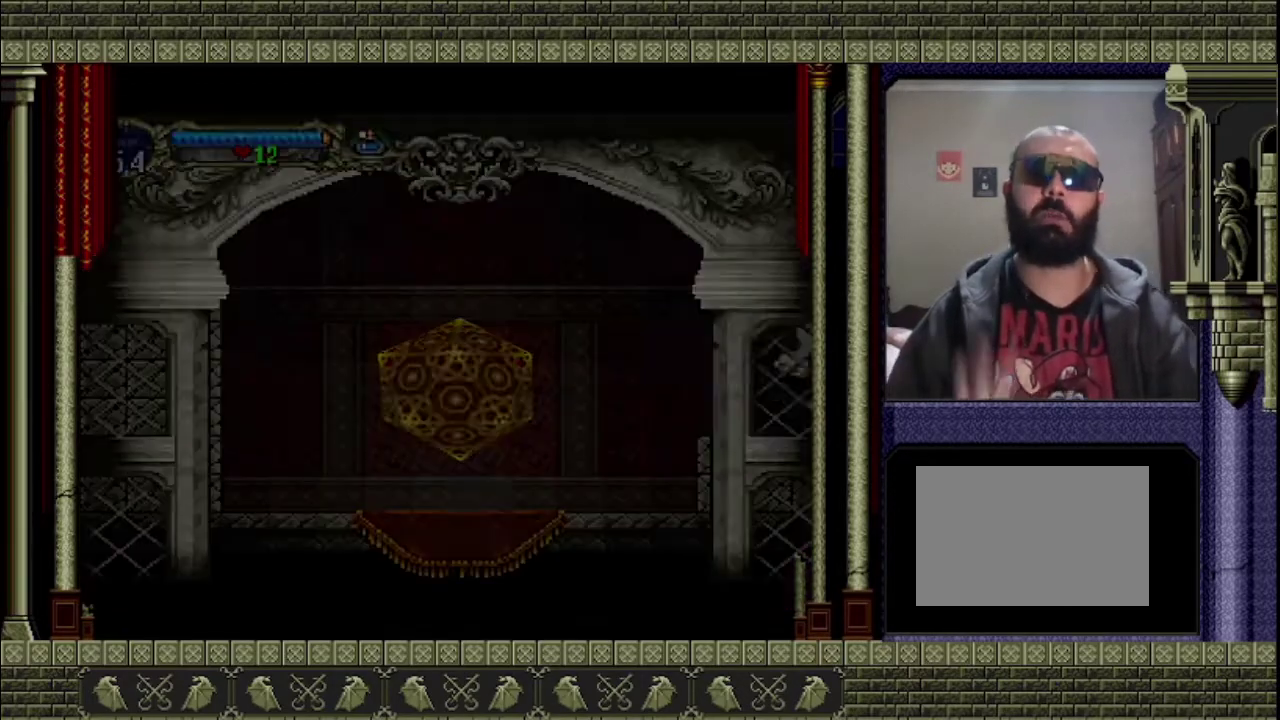
{"buttons": [], "left_stick": "left", "events": []}
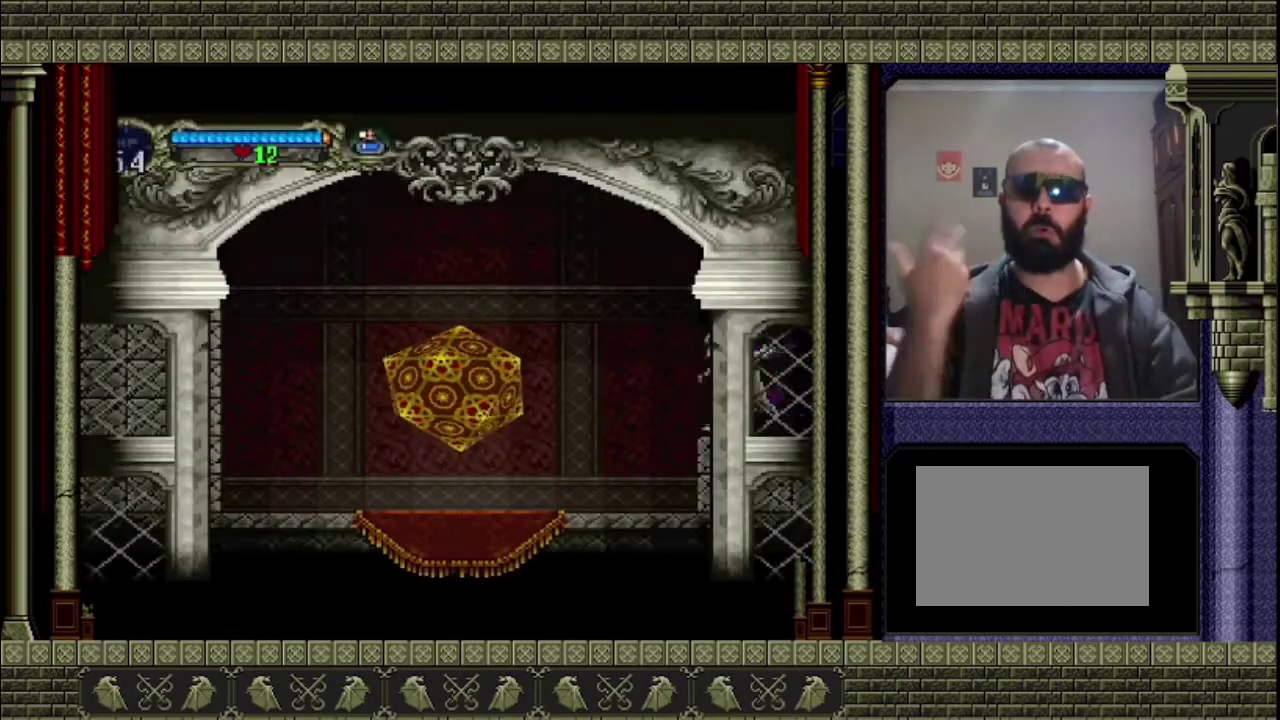
{"buttons": [], "left_stick": "left", "events": []}
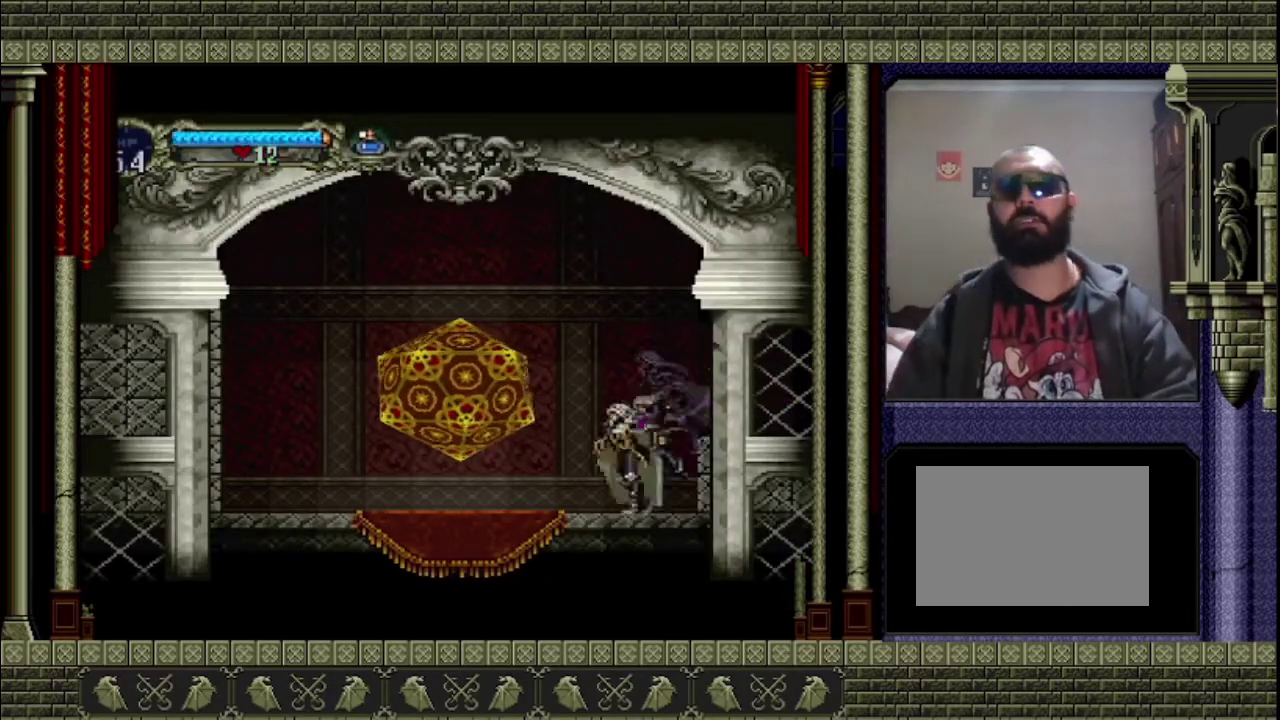
{"buttons": [], "left_stick": "up-left", "events": [[467, "left_stick", "up-left"]]}
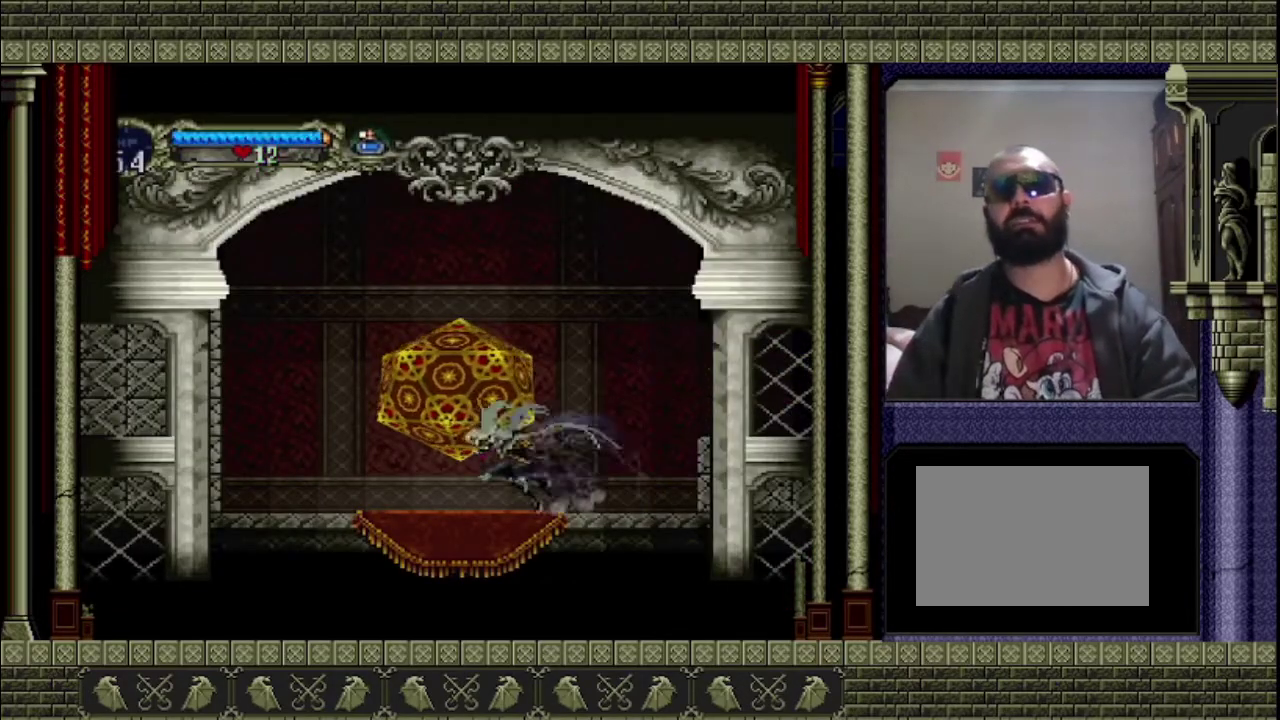
{"buttons": [], "left_stick": "center", "events": [[33, "left_stick", "up"], [433, "left_stick", "center"]]}